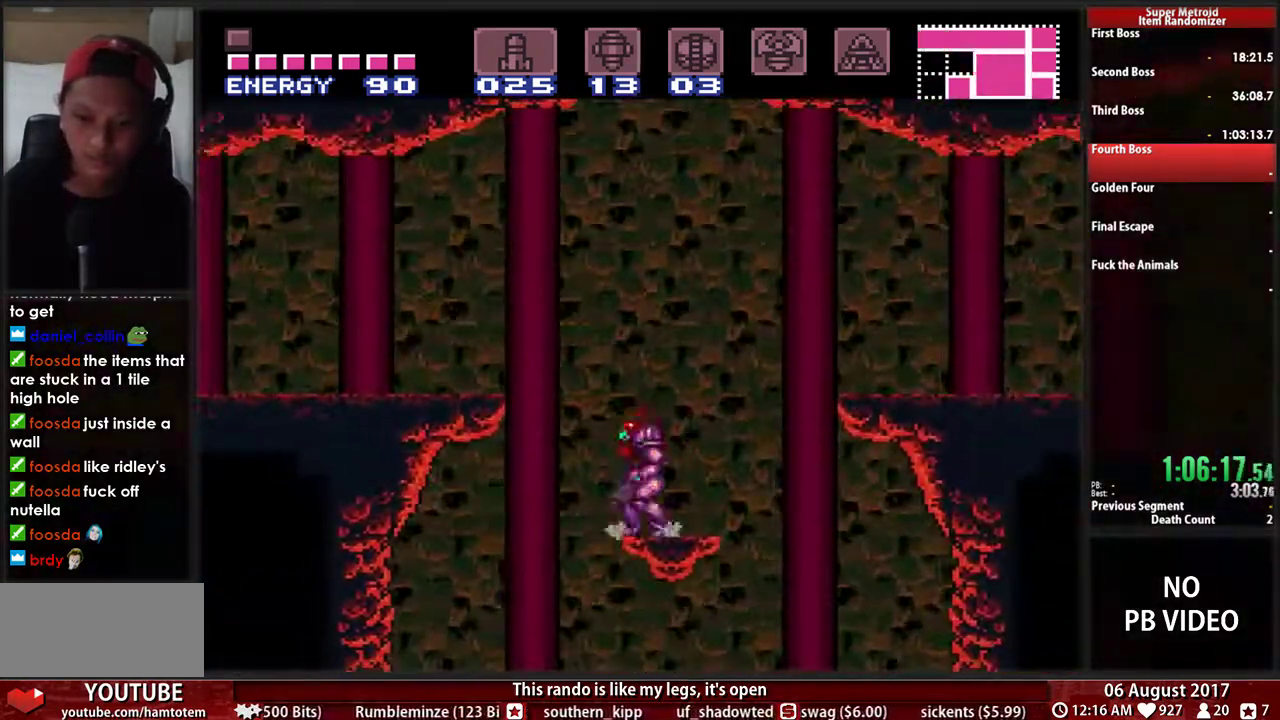
Gameplay with a controller (Nintendo layout); each line is a JSON object with the inputs held at the frame after it. "events" lists button and stick changes between this image and that frame as [ms after this image, input, new state], when the widget could be followed in between. Not read: L3 R3 SELECT START.
{"buttons": ["DPAD_LEFT"], "events": [[333, "A", "up"]]}
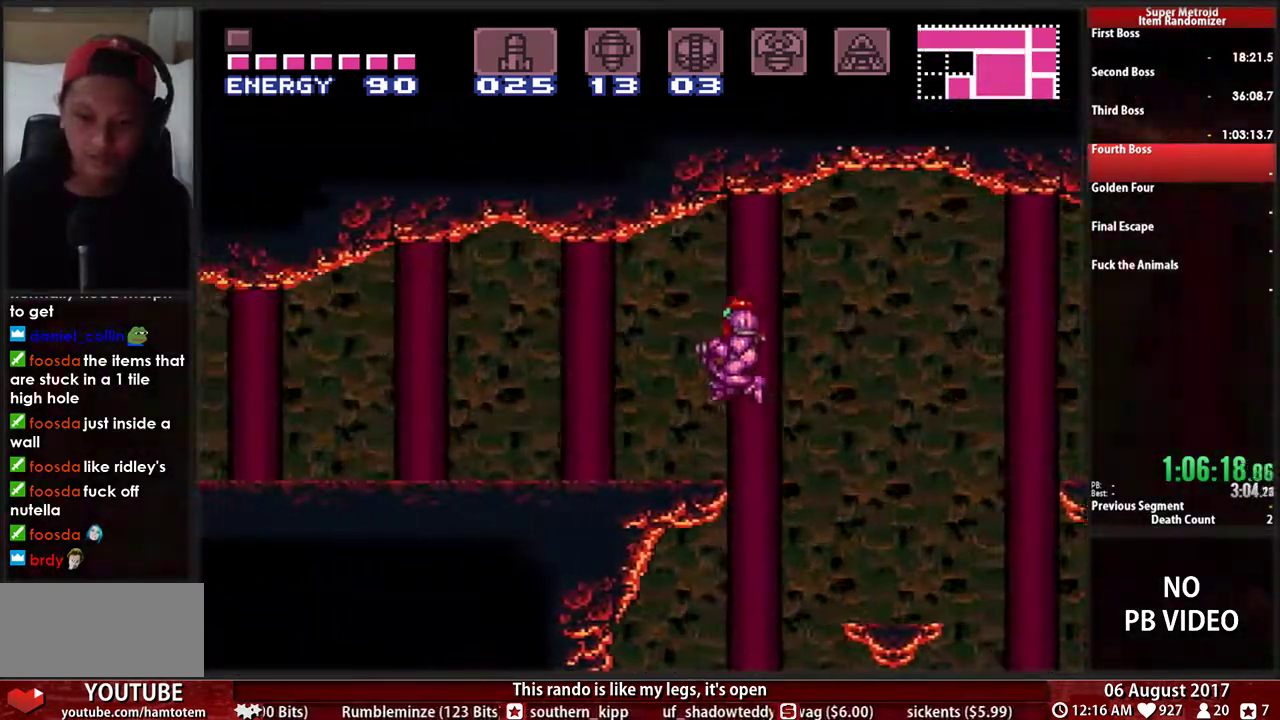
{"buttons": ["B", "X", "DPAD_LEFT"], "events": [[17, "B", "down"], [150, "X", "down"]]}
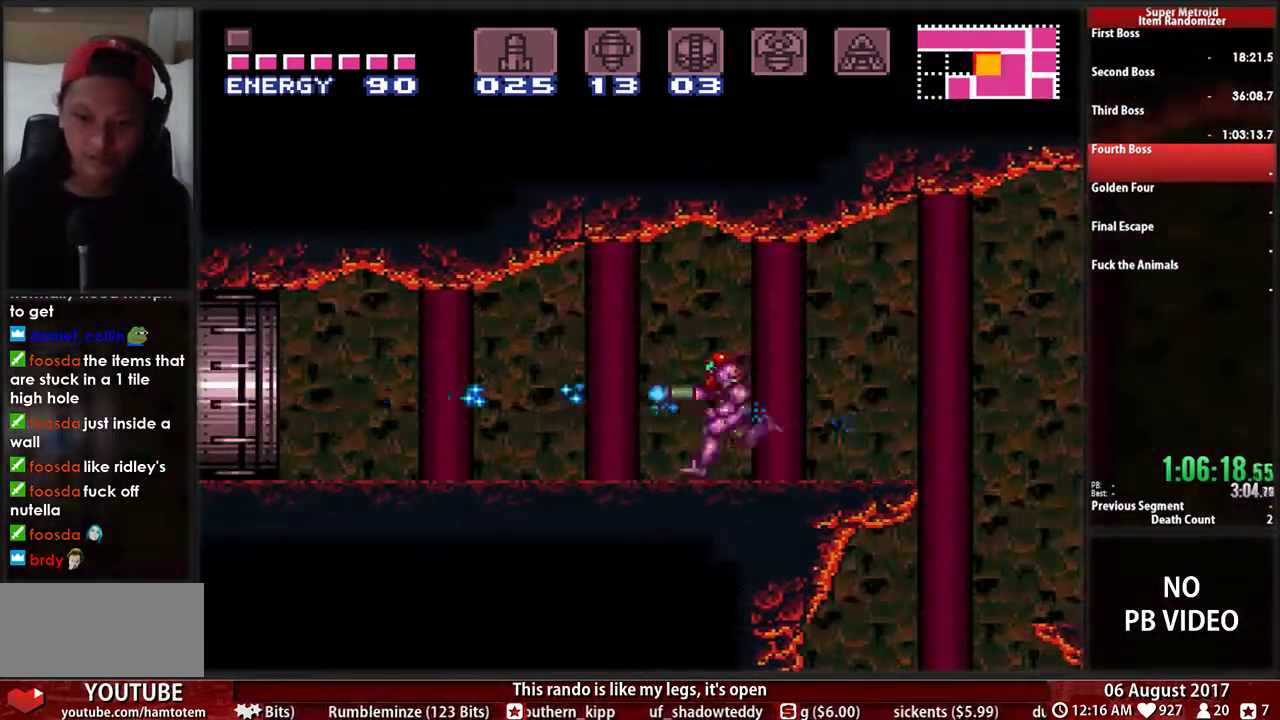
{"buttons": ["B", "X", "DPAD_LEFT"], "events": []}
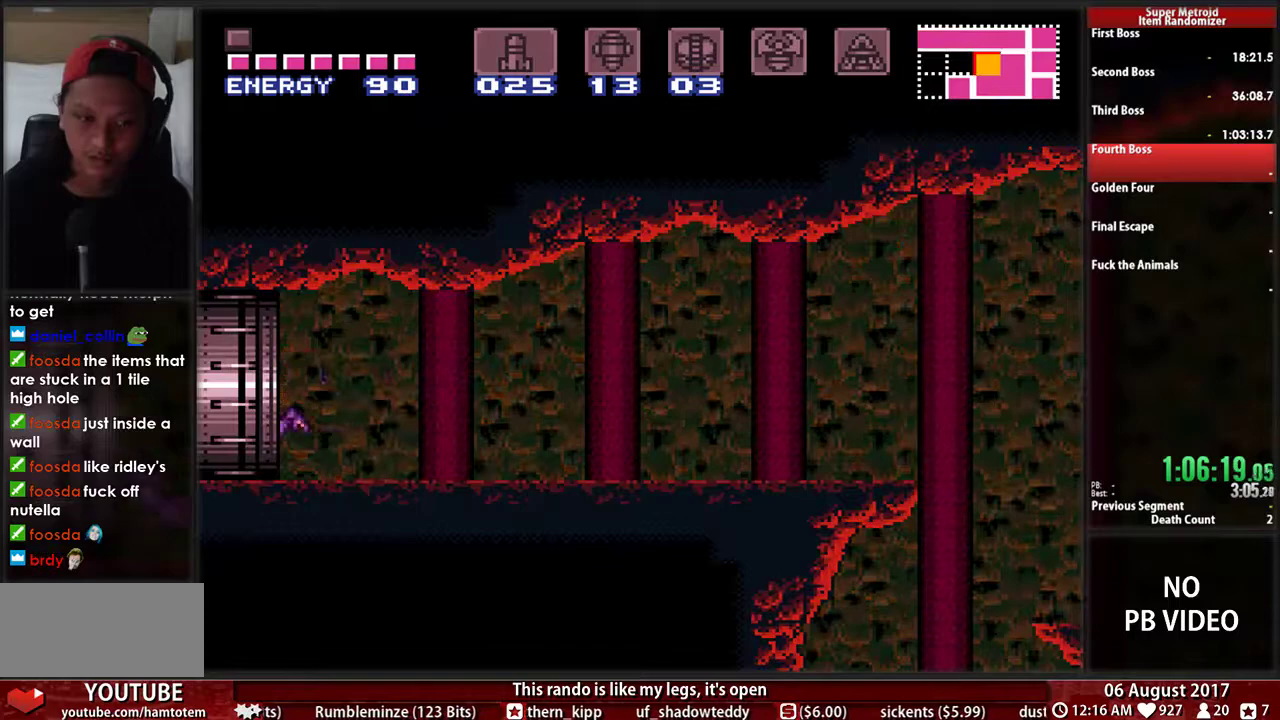
{"buttons": ["X", "DPAD_LEFT"], "events": [[483, "B", "up"]]}
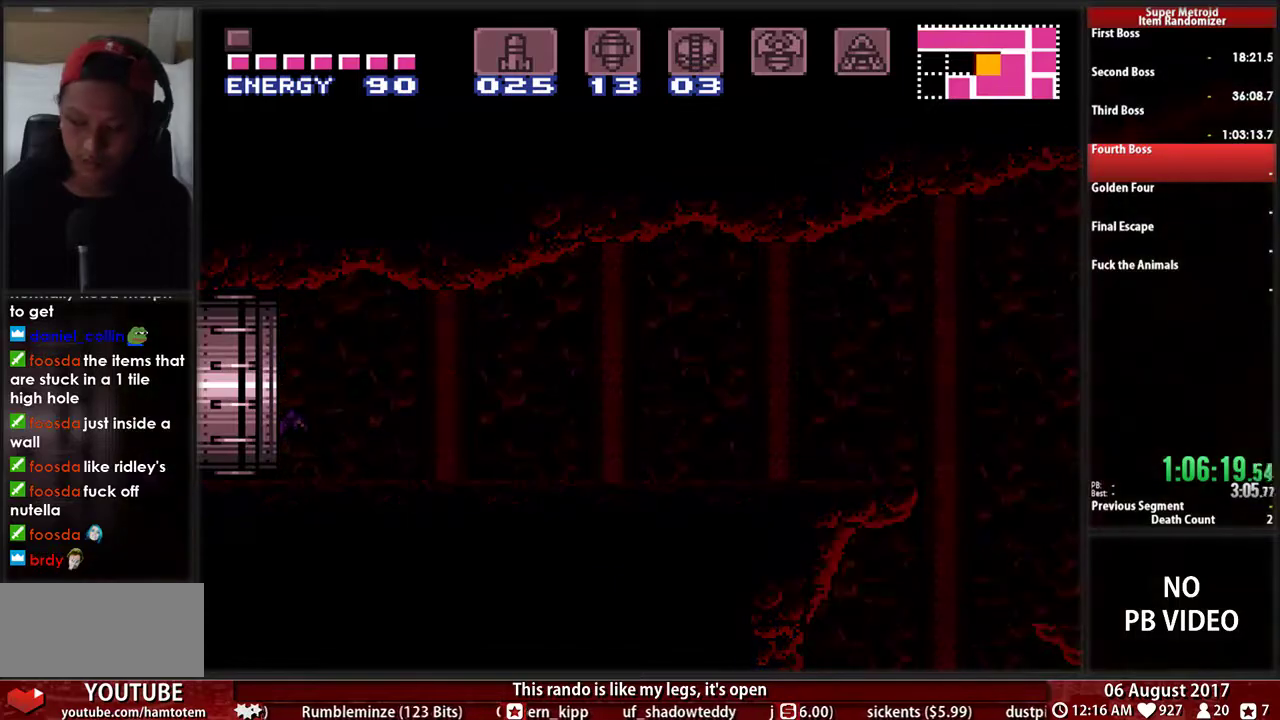
{"buttons": ["B", "X", "DPAD_LEFT"], "events": [[17, "X", "up"], [150, "DPAD_LEFT", "up"], [233, "B", "down"], [317, "DPAD_LEFT", "down"], [317, "X", "down"]]}
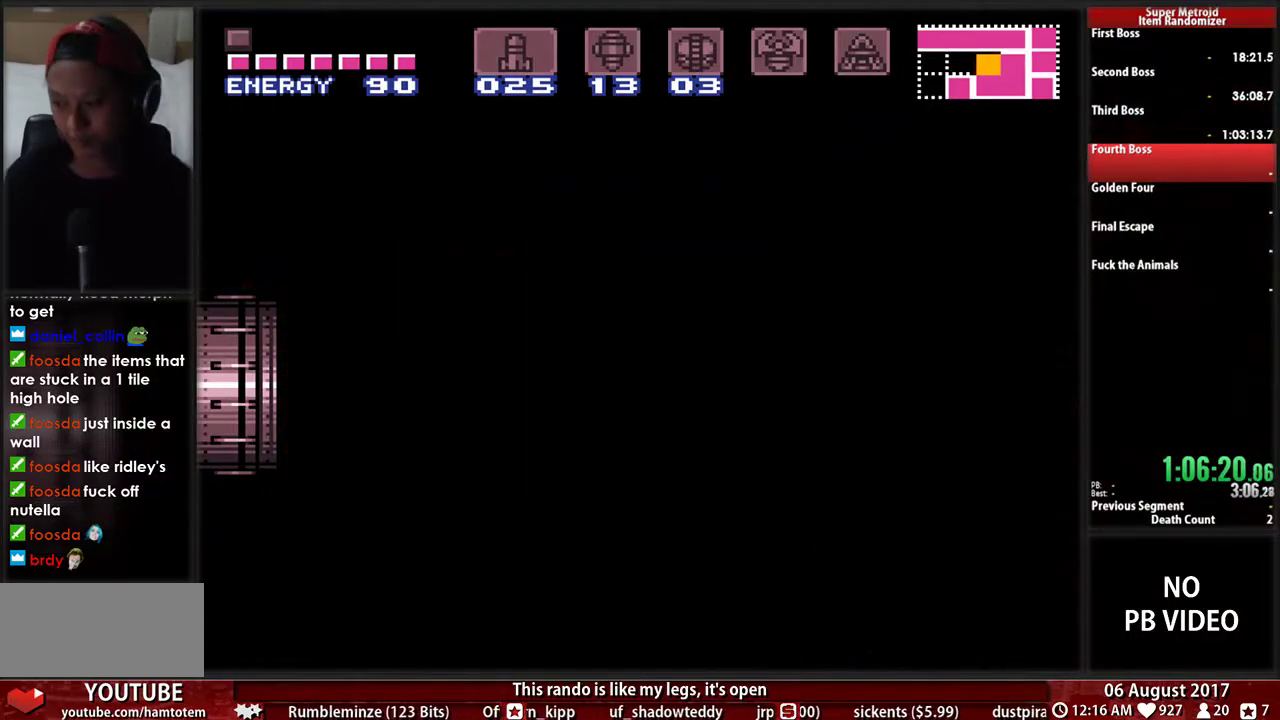
{"buttons": ["B", "X", "DPAD_LEFT"], "events": []}
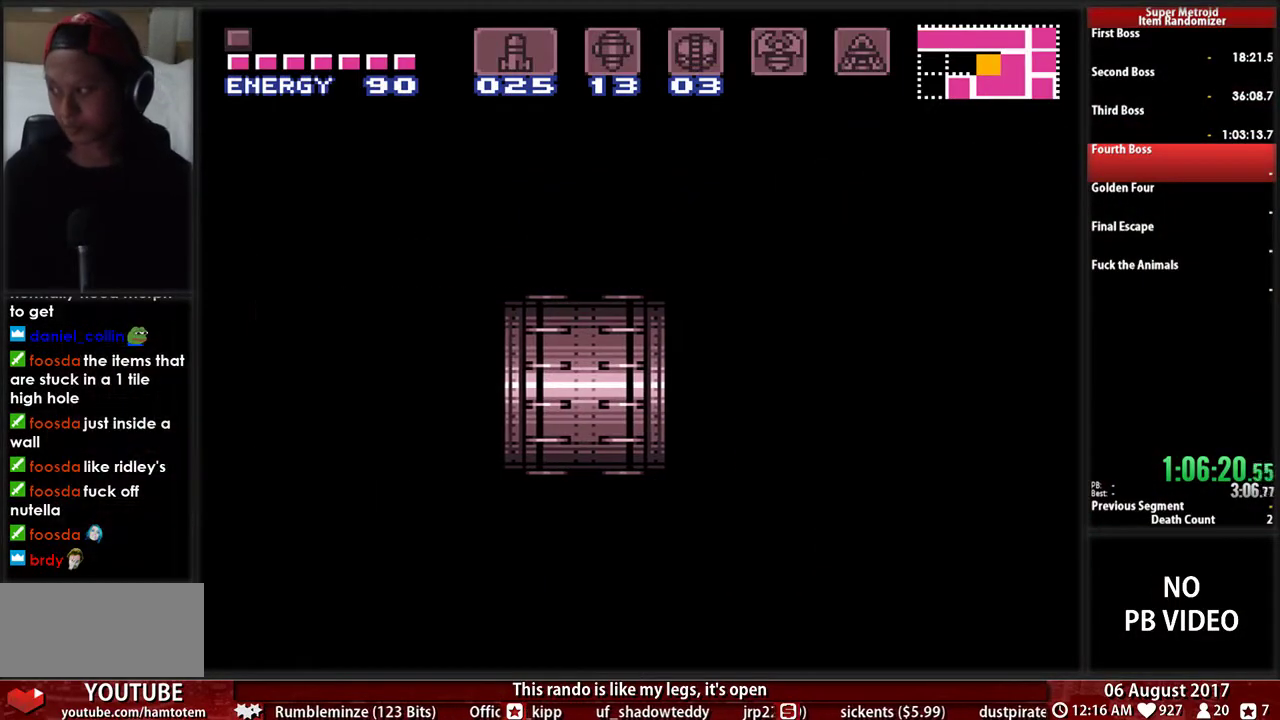
{"buttons": ["B", "X", "DPAD_LEFT"], "events": [[67, "DPAD_LEFT", "up"], [367, "DPAD_LEFT", "down"]]}
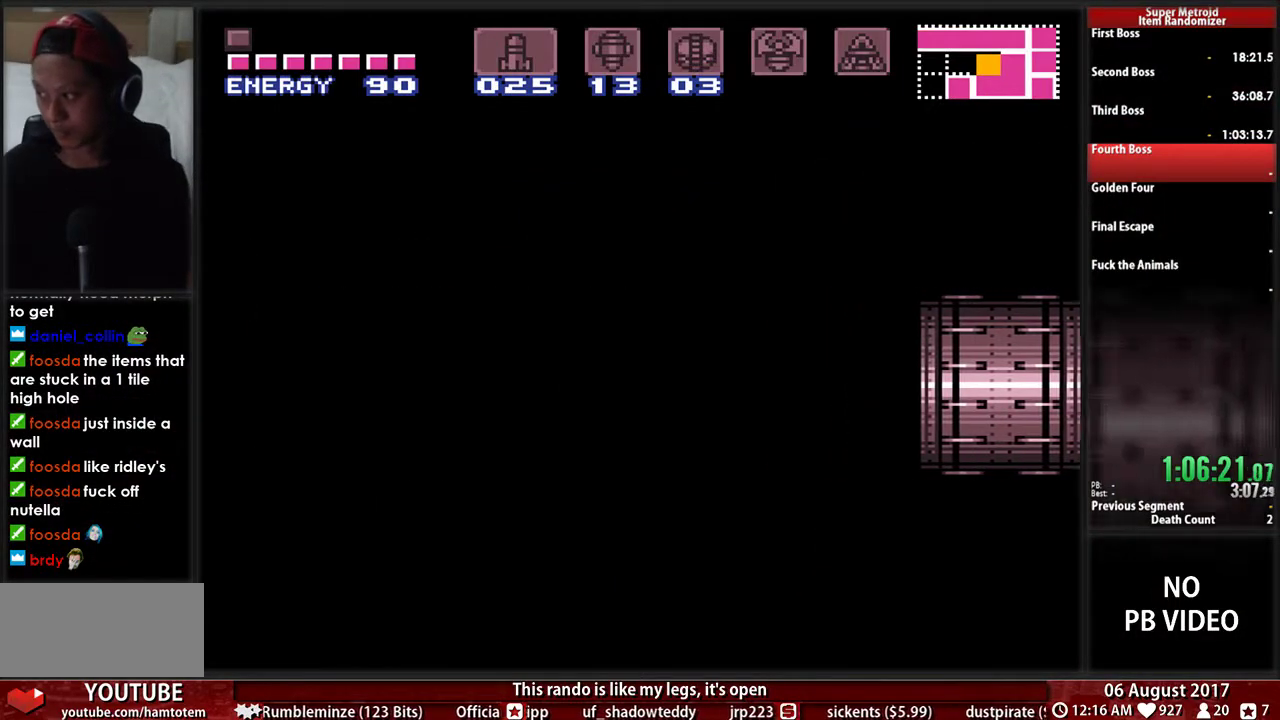
{"buttons": ["B", "X", "DPAD_LEFT"], "events": []}
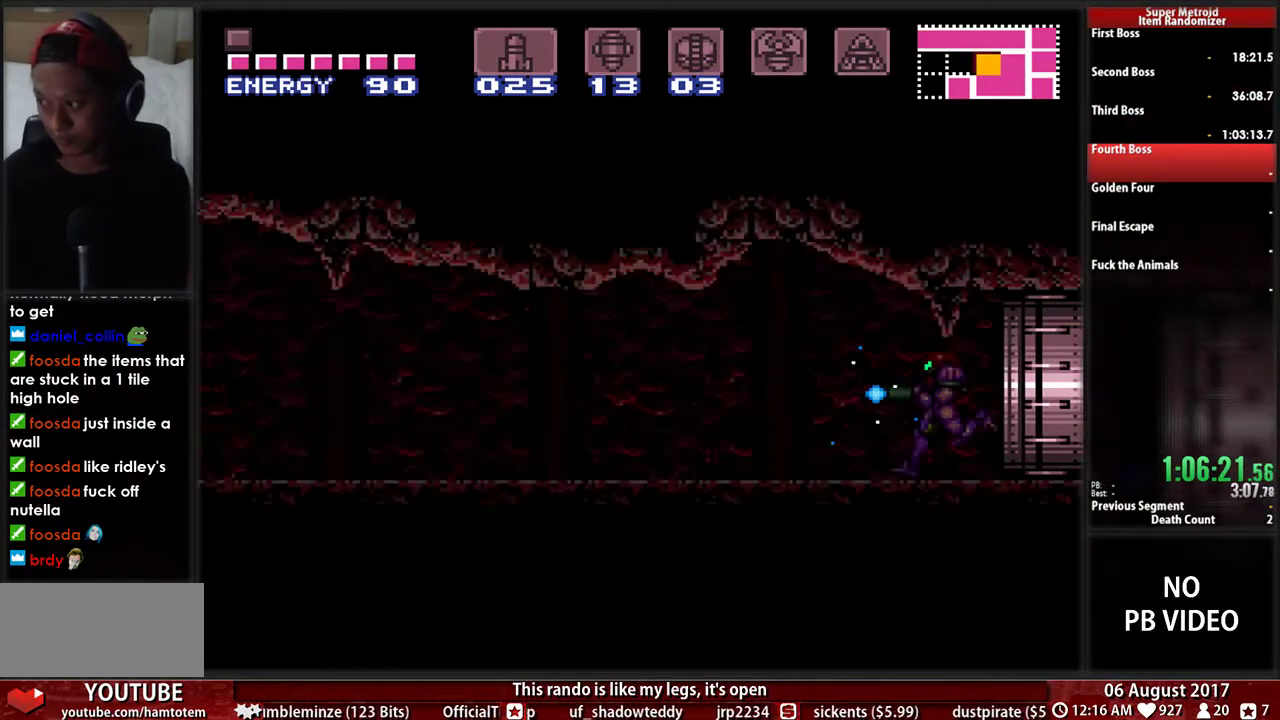
{"buttons": ["B", "X", "DPAD_LEFT"], "events": []}
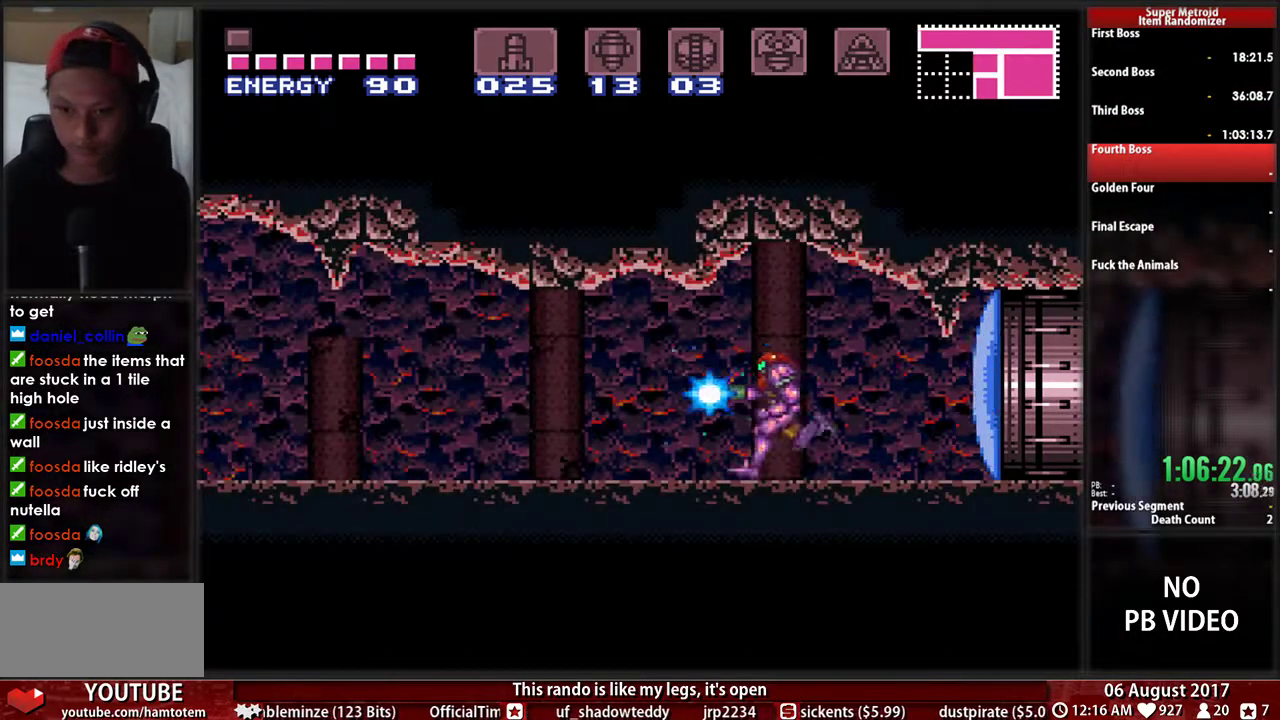
{"buttons": ["B", "X", "DPAD_LEFT"], "events": []}